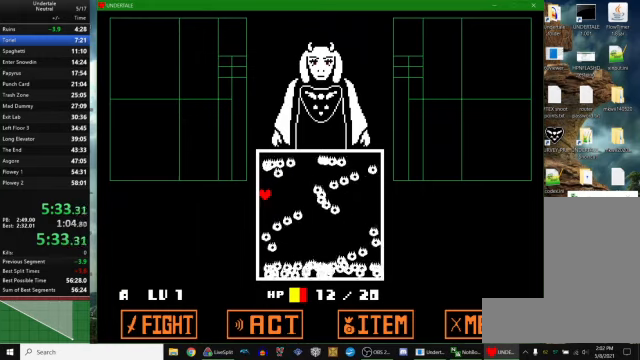
Gameplay with keyboard; each line is a JSON object with the keys held at the frame after it. "events" lists presses ("down") and releases ("up") of "c", "ctrl_r", "down", "escape", "left", "return", "right", "space", "up", "x" and "z" between this image and that frame as [ms after this image, input, new state], when the widget could be followed in between. No other keys are recorded. Mouse input is not recorded. Not read: other_keys.
{"keys": [], "events": []}
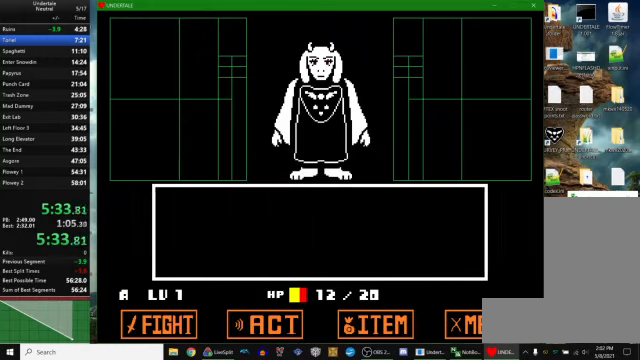
{"keys": ["return", "x", "z"], "events": [[167, "return", "down"], [200, "return", "up"], [233, "z", "down"], [267, "return", "down"], [300, "return", "up"], [367, "return", "down"], [367, "x", "down"], [367, "z", "up"], [400, "return", "up"], [433, "return", "down"], [433, "x", "up"], [433, "z", "down"], [500, "x", "down"]]}
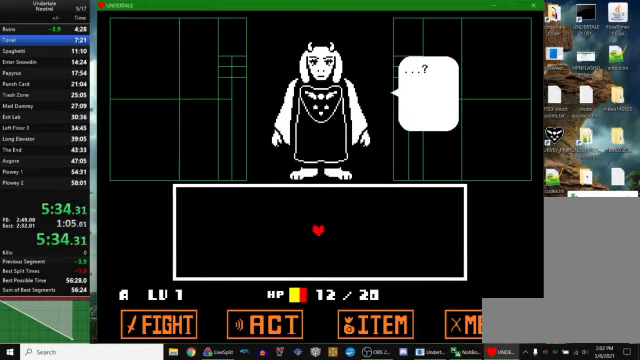
{"keys": ["left", "up"], "events": [[33, "return", "up"], [33, "z", "up"], [67, "x", "up"], [100, "z", "down"], [133, "x", "down"], [167, "z", "up"], [233, "x", "up"], [233, "z", "down"], [267, "x", "down"], [300, "x", "up"], [300, "z", "up"], [333, "z", "down"], [367, "x", "down"], [400, "z", "up"], [467, "left", "down"], [467, "up", "down"], [467, "x", "up"]]}
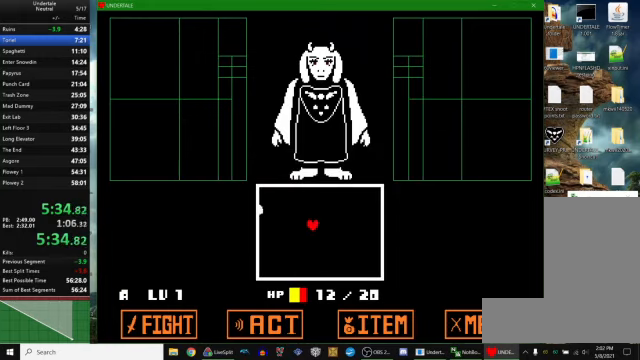
{"keys": ["left"], "events": [[100, "up", "up"]]}
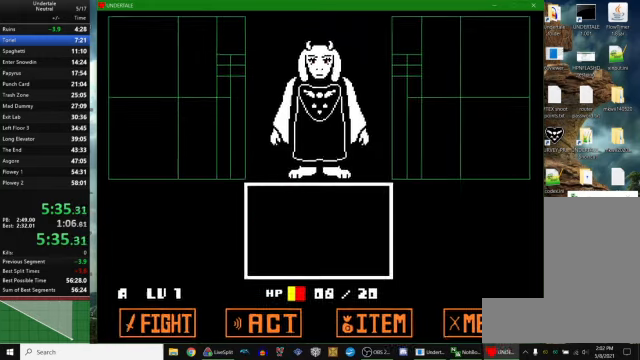
{"keys": [], "events": [[67, "left", "up"]]}
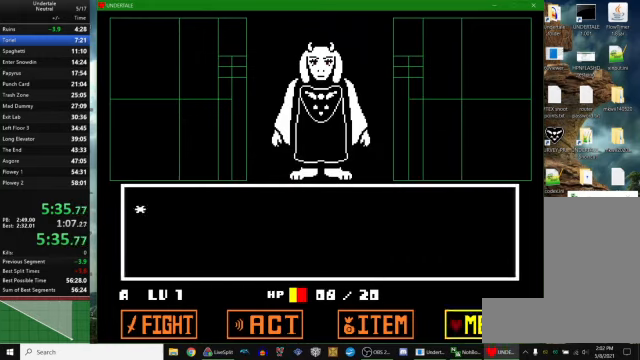
{"keys": ["x"], "events": [[33, "z", "down"], [67, "z", "up"], [100, "z", "down"], [133, "z", "up"], [167, "return", "down"], [267, "return", "up"], [333, "z", "down"], [433, "x", "down"], [467, "z", "up"]]}
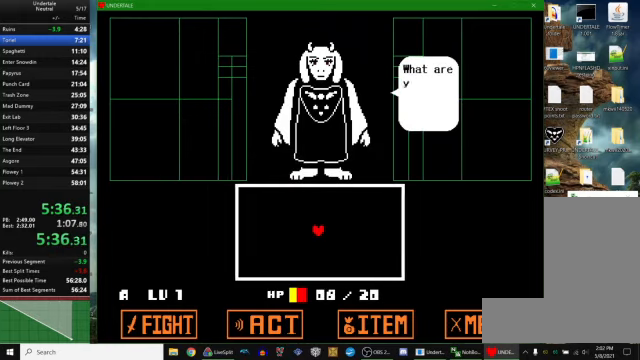
{"keys": ["left"], "events": [[33, "x", "up"], [33, "z", "down"], [100, "z", "up"], [133, "z", "down"], [200, "x", "down"], [200, "z", "up"], [300, "left", "down"], [300, "up", "down"], [300, "x", "up"], [400, "up", "up"]]}
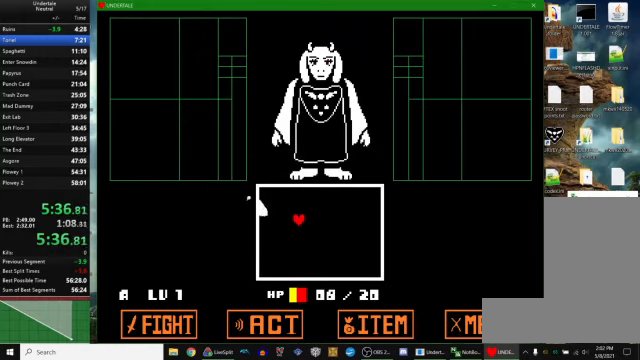
{"keys": [], "events": [[467, "left", "up"]]}
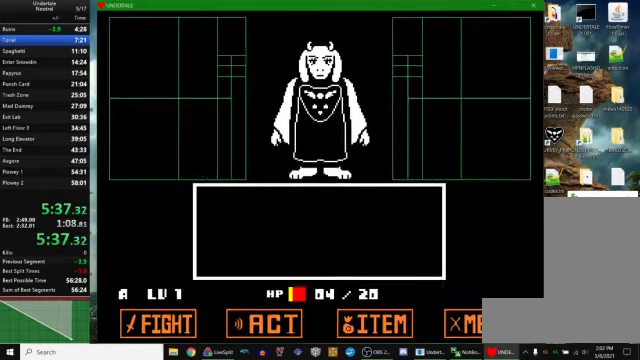
{"keys": [], "events": [[200, "return", "down"], [200, "z", "down"], [267, "z", "up"], [300, "return", "up"], [366, "z", "down"], [500, "z", "up"]]}
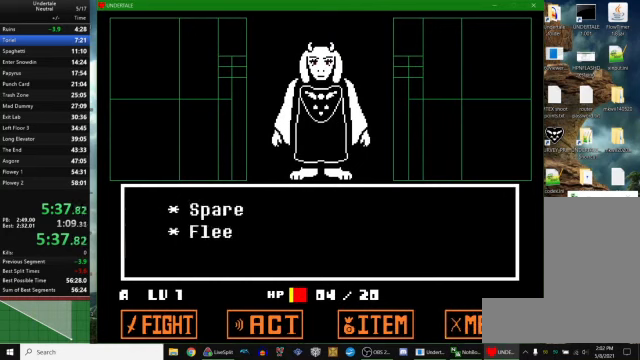
{"keys": [], "events": [[33, "return", "down"], [33, "z", "down"], [66, "return", "up"], [166, "z", "up"], [200, "x", "down"], [233, "x", "up"], [233, "z", "down"], [300, "x", "down"], [333, "z", "up"], [400, "x", "up"], [400, "z", "down"], [433, "x", "down"], [466, "z", "up"], [500, "x", "up"]]}
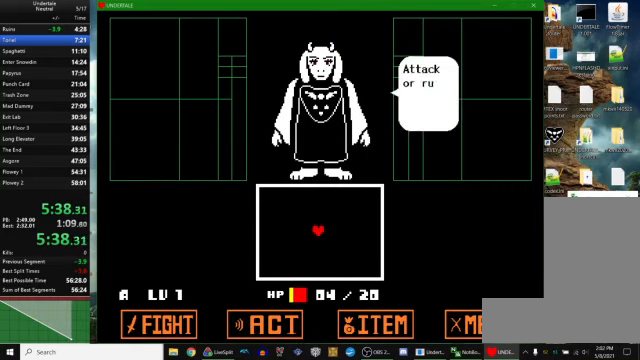
{"keys": ["left"], "events": [[33, "z", "down"], [100, "x", "down"], [133, "z", "up"], [166, "x", "up"], [200, "left", "down"], [200, "up", "down"], [400, "up", "up"]]}
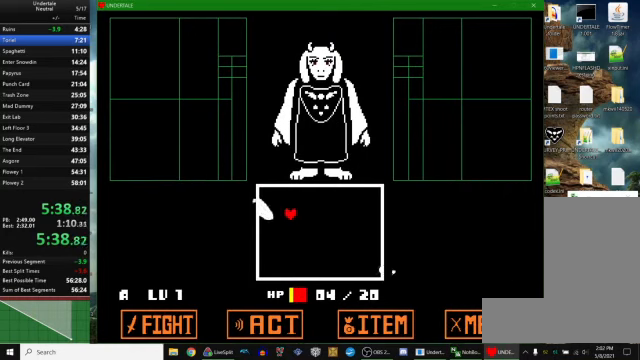
{"keys": [], "events": [[366, "left", "up"]]}
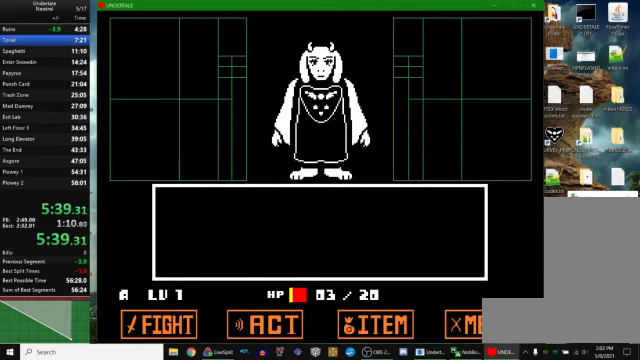
{"keys": ["z"], "events": [[133, "return", "down"], [133, "z", "down"], [166, "return", "up"], [166, "z", "up"], [233, "z", "down"], [266, "z", "up"], [333, "return", "down"], [333, "z", "down"], [366, "return", "up"], [366, "z", "up"], [400, "z", "down"], [433, "z", "up"], [500, "z", "down"]]}
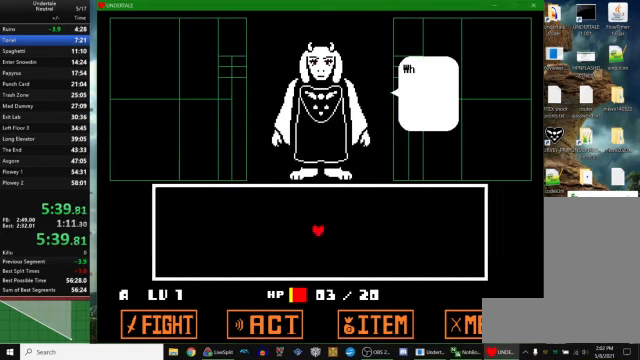
{"keys": ["left", "up"], "events": [[33, "x", "down"], [33, "z", "up"], [100, "x", "up"], [100, "z", "down"], [200, "x", "down"], [200, "z", "up"], [233, "x", "up"], [233, "z", "down"], [300, "x", "down"], [300, "z", "up"], [333, "x", "up"], [366, "z", "down"], [433, "x", "down"], [433, "z", "up"], [466, "left", "down"], [466, "up", "down"], [466, "x", "up"]]}
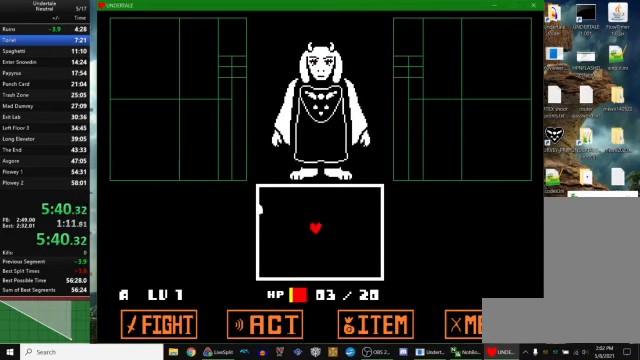
{"keys": ["left"], "events": [[233, "up", "up"]]}
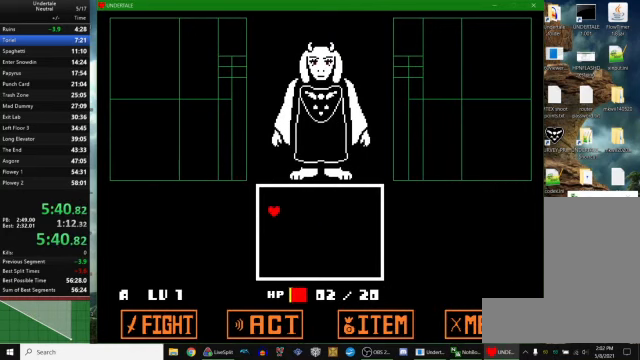
{"keys": [], "events": [[133, "left", "up"], [466, "return", "down"], [466, "z", "down"], [500, "return", "up"], [500, "z", "up"]]}
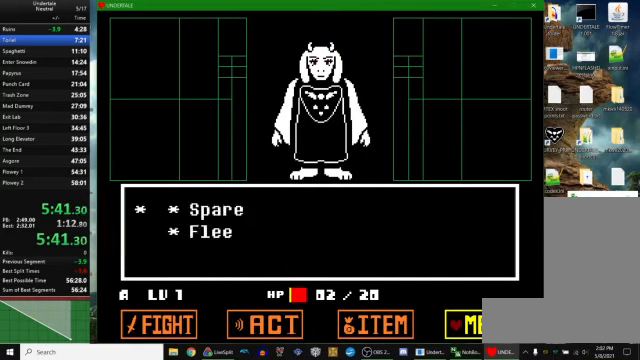
{"keys": [], "events": [[33, "return", "down"], [33, "z", "down"], [66, "return", "up"], [100, "return", "down"], [100, "z", "up"], [166, "z", "down"], [200, "z", "up"], [233, "return", "up"], [233, "z", "down"], [266, "z", "up"], [333, "z", "down"], [366, "return", "down"], [366, "z", "up"], [433, "return", "up"], [433, "z", "down"], [466, "z", "up"]]}
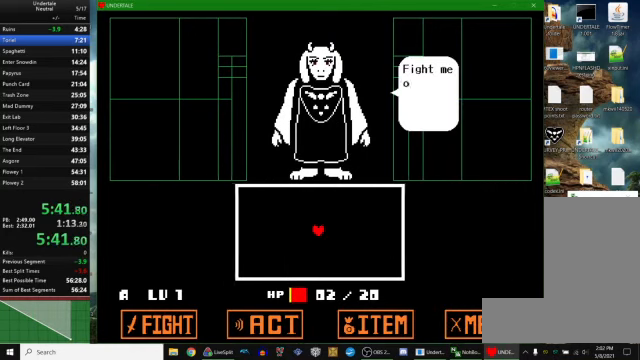
{"keys": [], "events": [[33, "return", "down"], [66, "return", "up"], [100, "z", "down"], [133, "z", "up"], [166, "z", "down"], [200, "return", "down"], [233, "return", "up"], [233, "z", "up"], [266, "z", "down"], [300, "return", "down"], [333, "return", "up"], [366, "return", "down"], [433, "return", "up"], [500, "z", "up"]]}
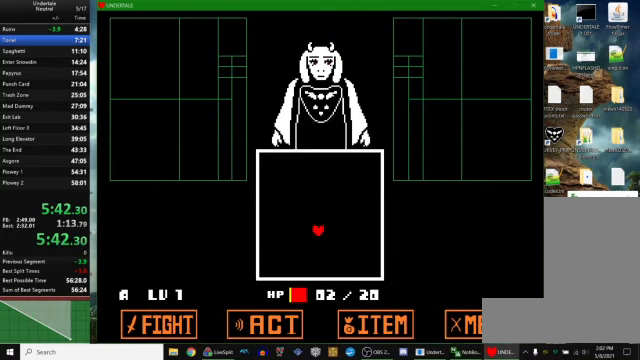
{"keys": [], "events": []}
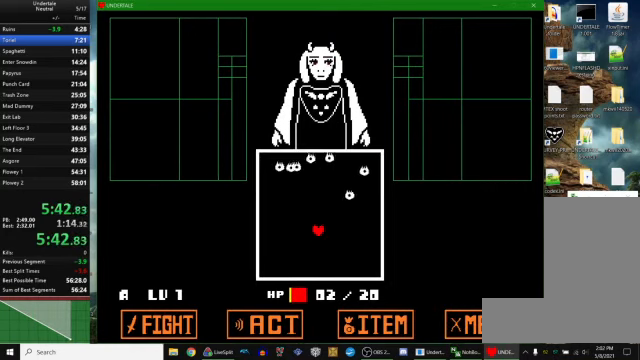
{"keys": [], "events": []}
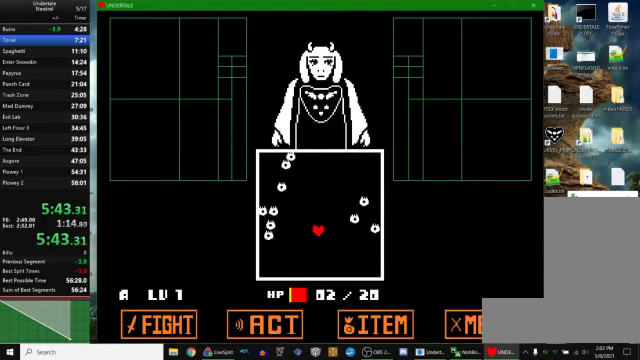
{"keys": [], "events": []}
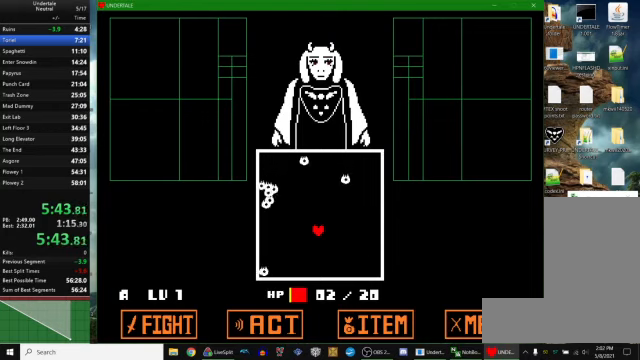
{"keys": [], "events": []}
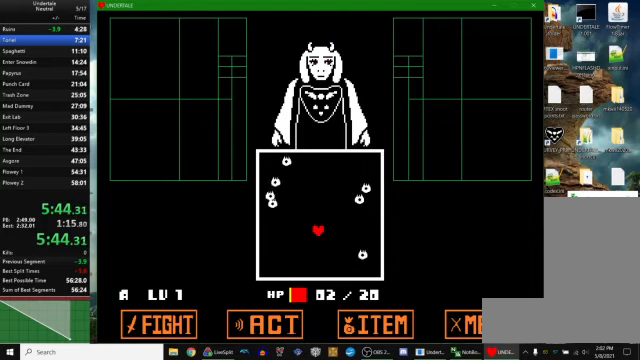
{"keys": [], "events": []}
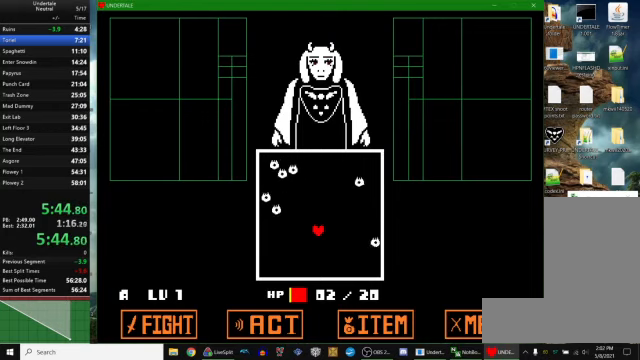
{"keys": [], "events": []}
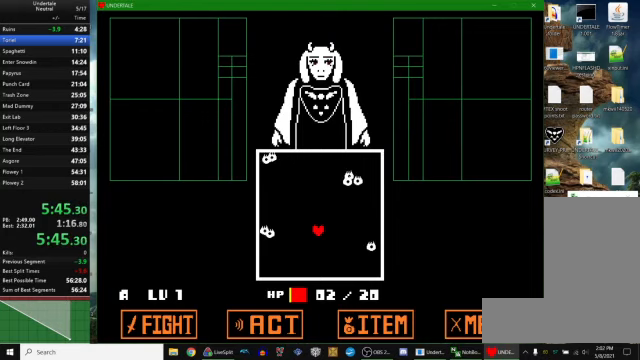
{"keys": [], "events": []}
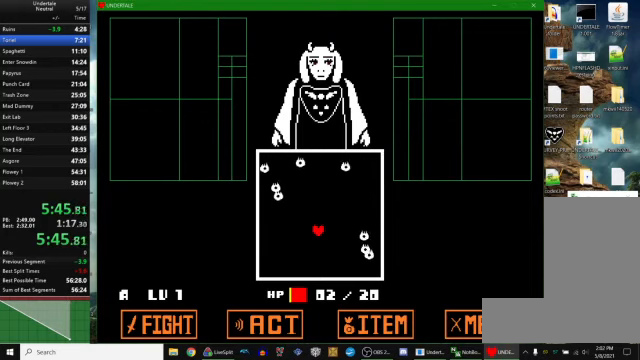
{"keys": [], "events": []}
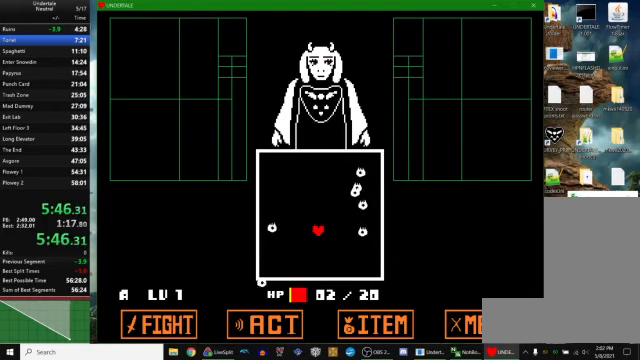
{"keys": [], "events": []}
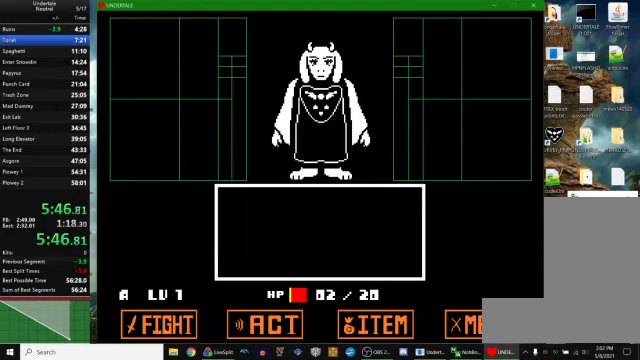
{"keys": ["z"], "events": [[267, "return", "down"], [267, "z", "down"], [300, "return", "up"], [334, "z", "up"], [367, "return", "down"], [400, "return", "up"], [400, "z", "down"], [434, "z", "up"], [467, "return", "down"], [500, "return", "up"], [500, "z", "down"]]}
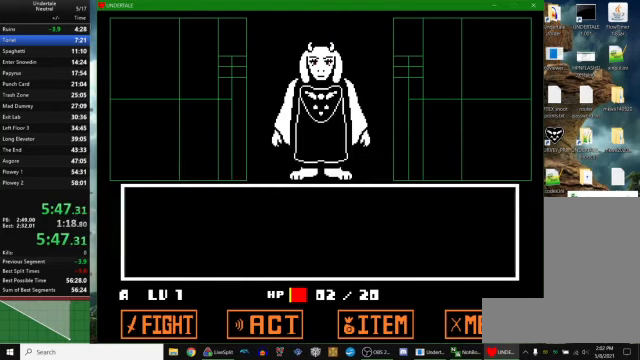
{"keys": ["return", "z"], "events": [[67, "return", "down"], [67, "z", "up"], [100, "return", "up"], [100, "z", "down"], [134, "return", "down"], [167, "return", "up"], [200, "z", "up"], [234, "return", "down"], [267, "return", "up"], [300, "return", "down"], [367, "return", "up"], [467, "return", "down"], [500, "z", "down"]]}